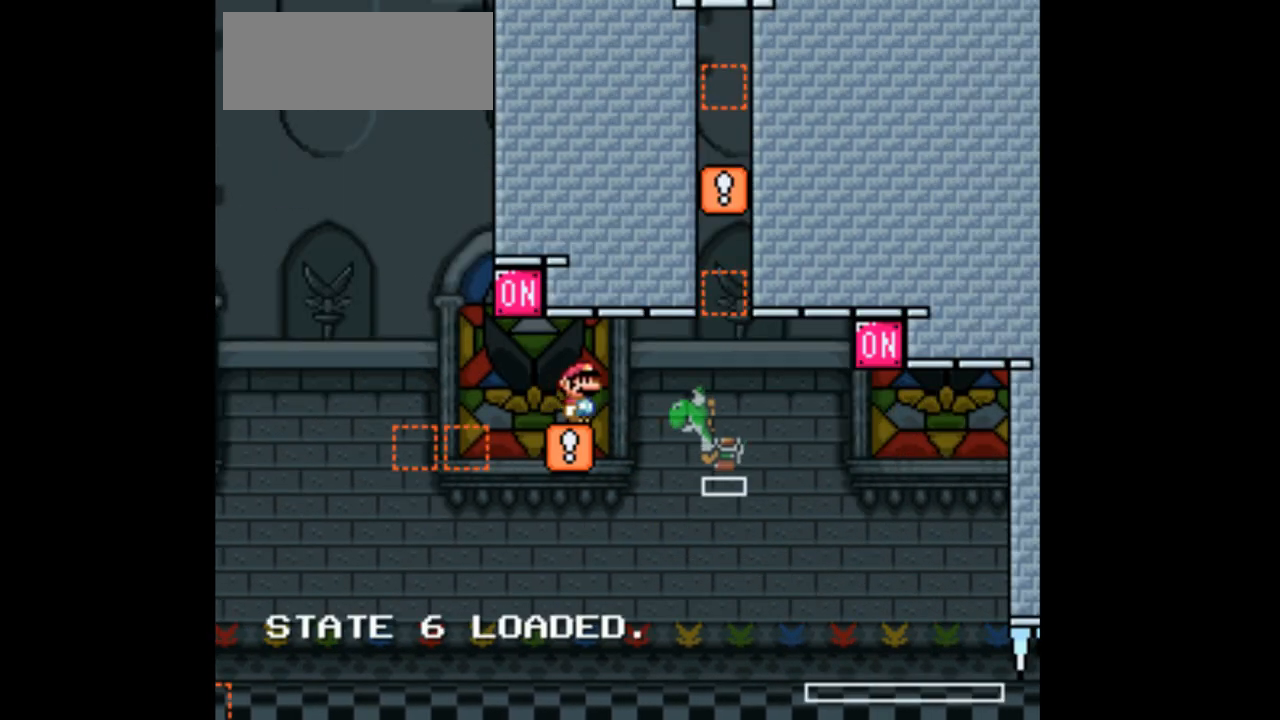
Gameplay with a controller (Nintendo layout); each line is a JSON object with the inputs held at the frame after it (dt_ms = milliseconds from this image to that frame). "events" lists button and stick changes between this image and that frame as [ms after this image, input, new state], when the widget could be followed in between. Not read: B L3 R1 R3 Y.
{"dt_ms": 500, "buttons": ["X"], "events": [[200, "A", "down"], [333, "DPAD_RIGHT", "up"], [400, "A", "up"]]}
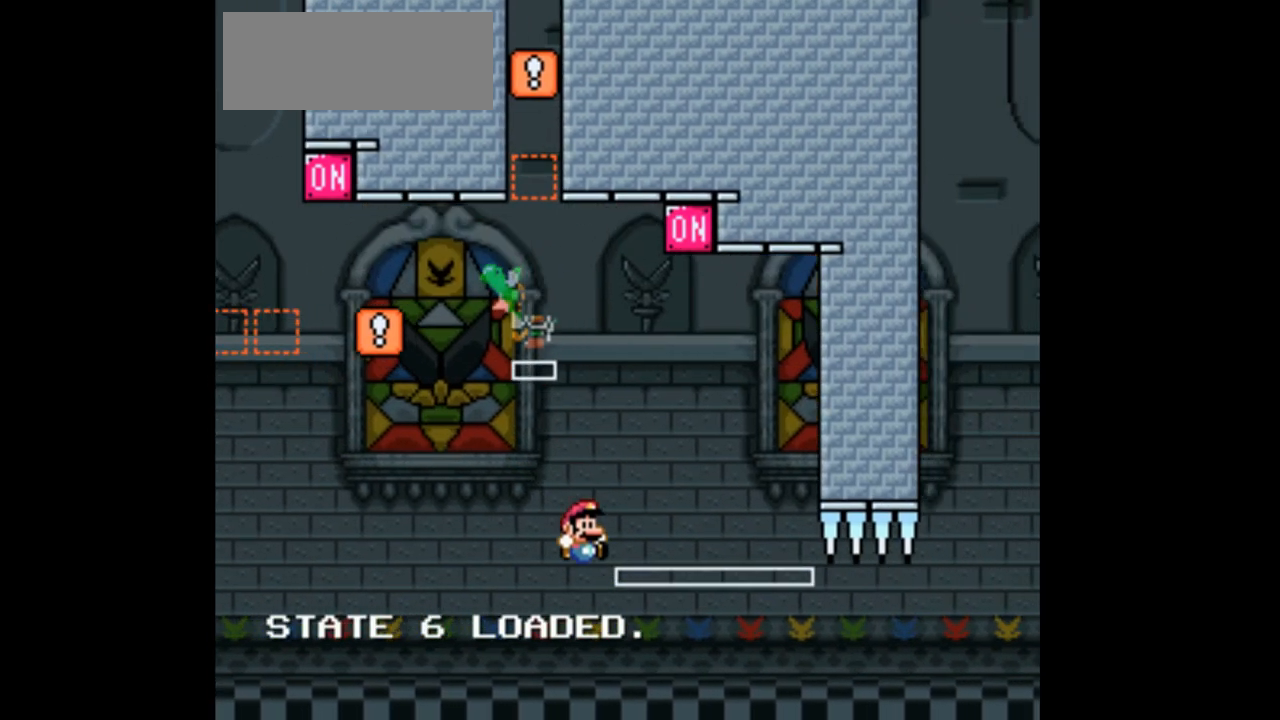
{"dt_ms": 500, "buttons": ["X"], "events": []}
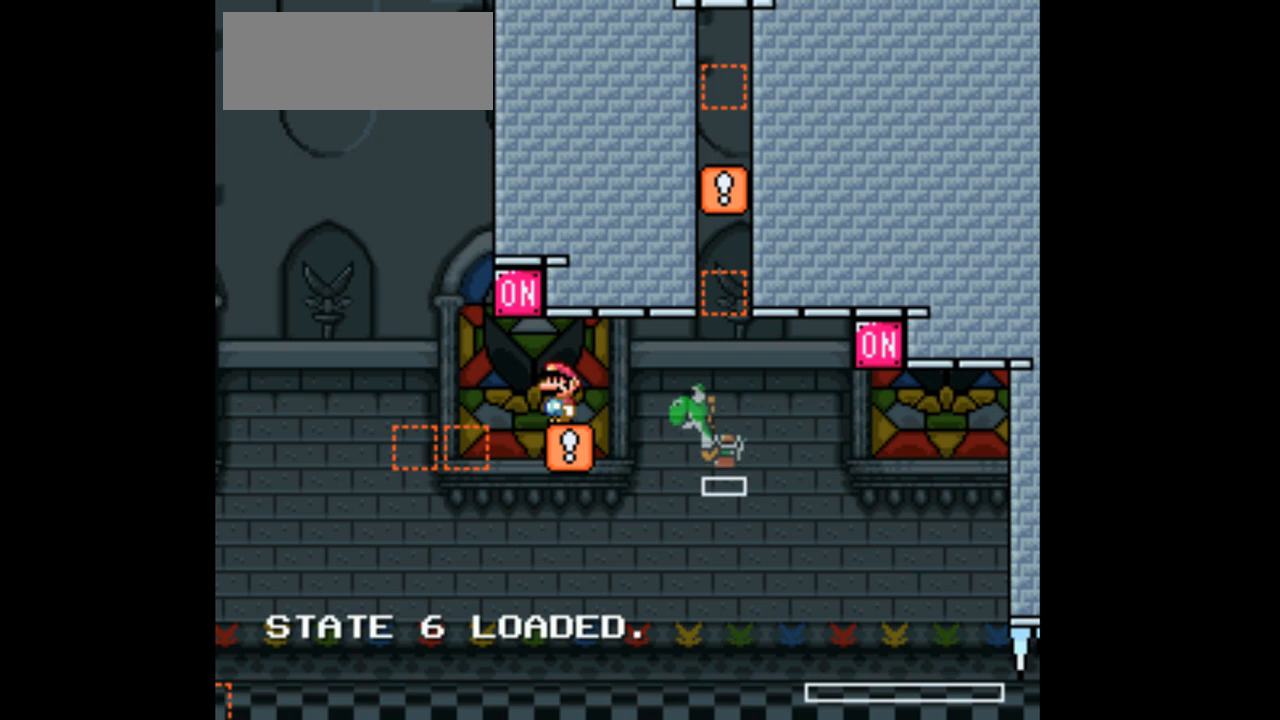
{"dt_ms": 500, "buttons": ["X"], "events": []}
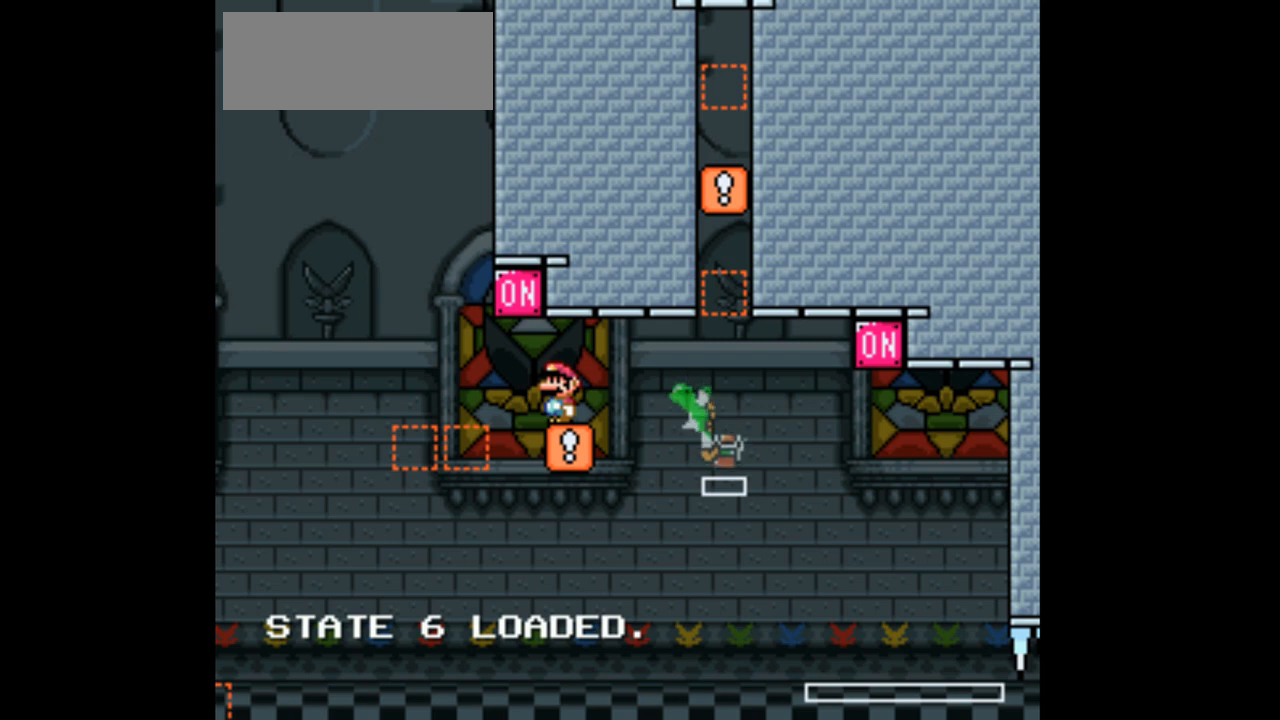
{"dt_ms": 500, "buttons": ["X"], "events": []}
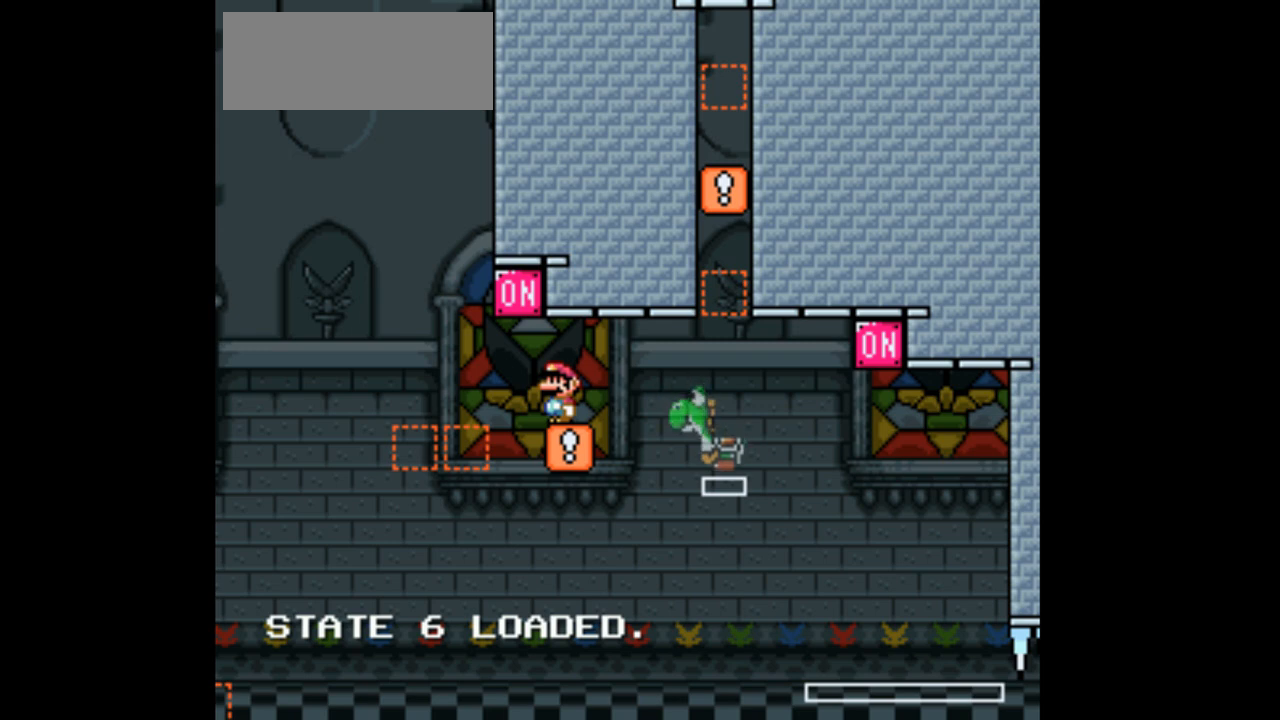
{"dt_ms": 500, "buttons": ["A", "X", "DPAD_LEFT"], "events": [[200, "DPAD_LEFT", "down"], [333, "A", "down"]]}
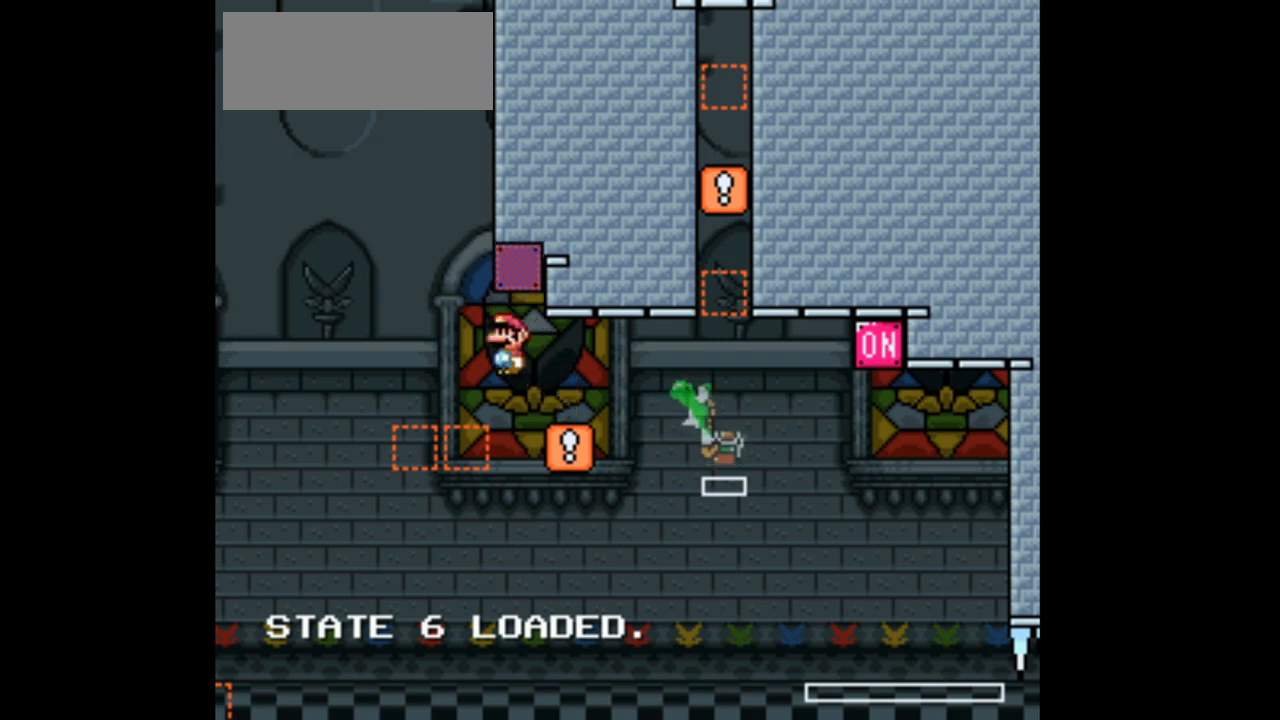
{"dt_ms": 500, "buttons": ["X"], "events": [[67, "DPAD_LEFT", "up"], [100, "A", "up"], [133, "DPAD_RIGHT", "down"], [300, "DPAD_RIGHT", "up"]]}
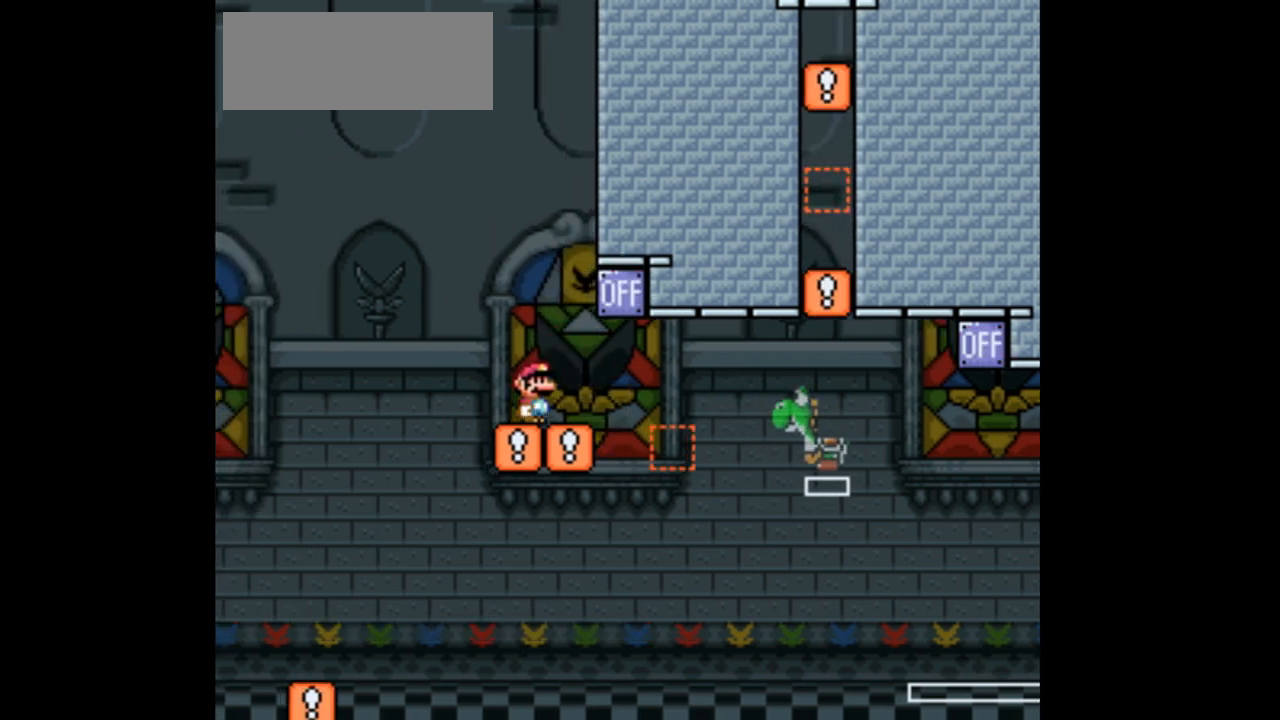
{"dt_ms": 500, "buttons": ["X"], "events": []}
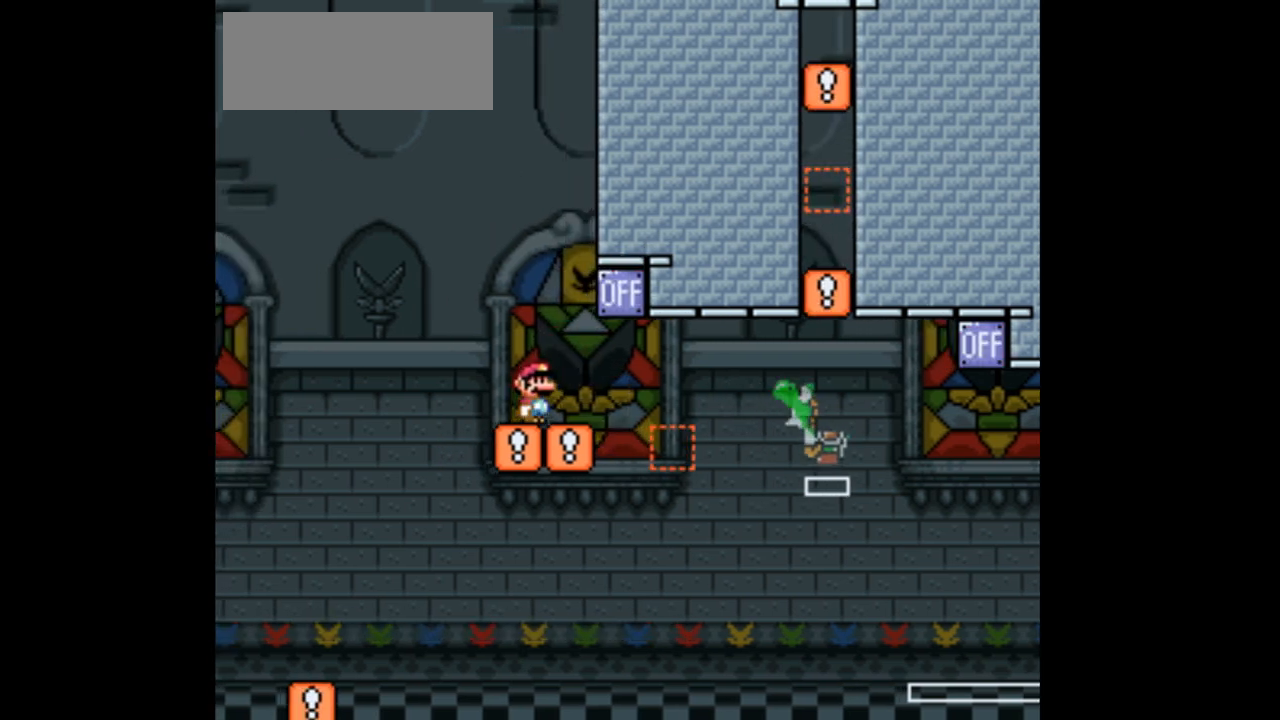
{"dt_ms": 500, "buttons": ["X"], "events": []}
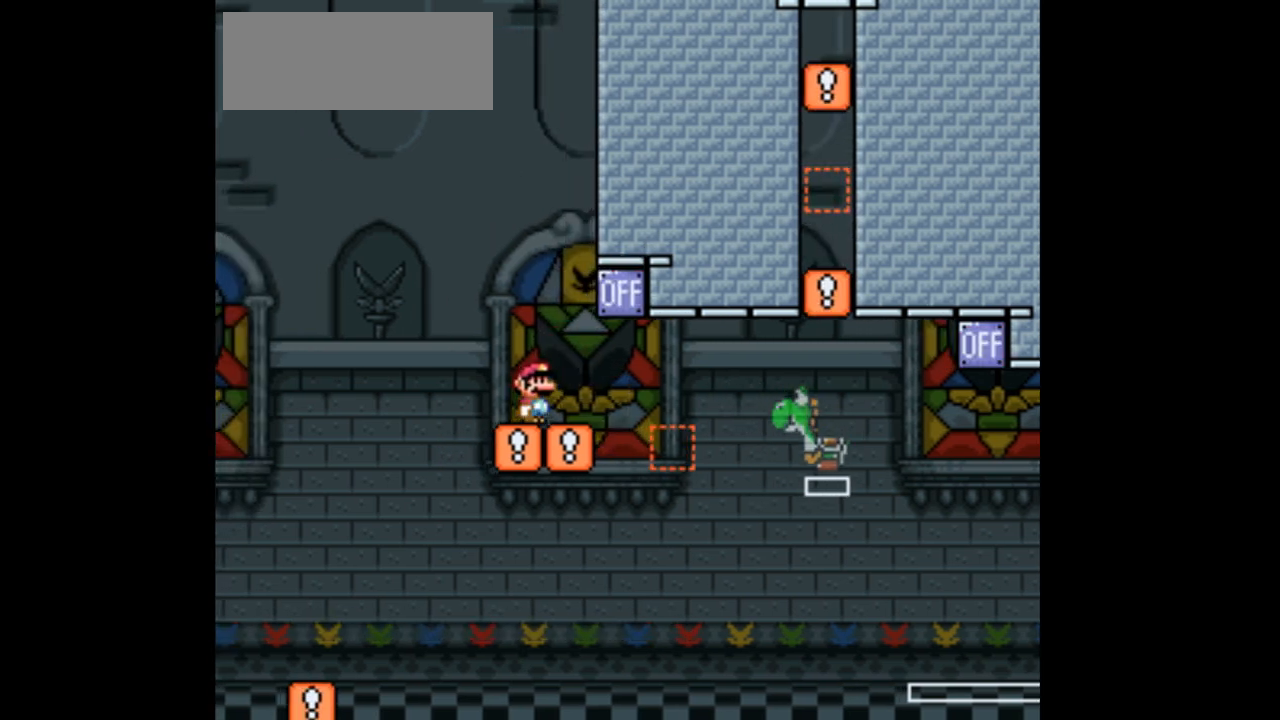
{"dt_ms": 500, "buttons": ["X"], "events": []}
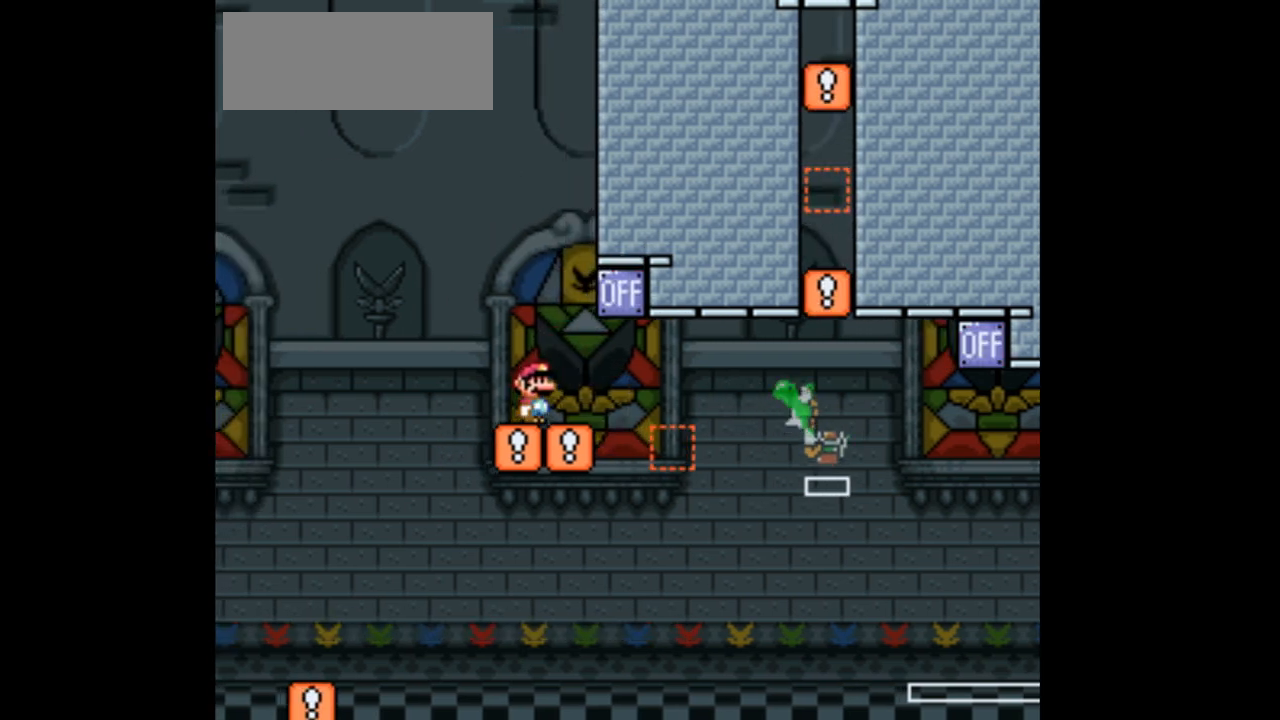
{"dt_ms": 500, "buttons": ["X"], "events": []}
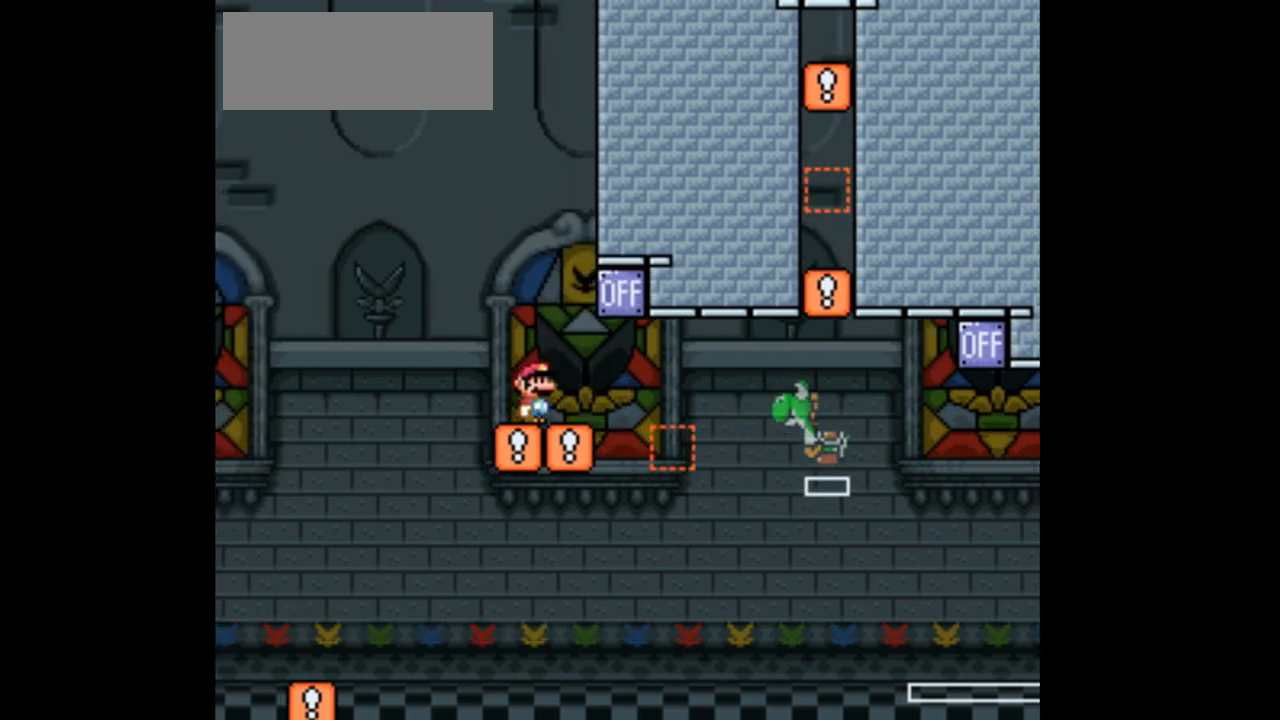
{"dt_ms": 500, "buttons": ["X", "DPAD_RIGHT"], "events": [[433, "DPAD_RIGHT", "down"]]}
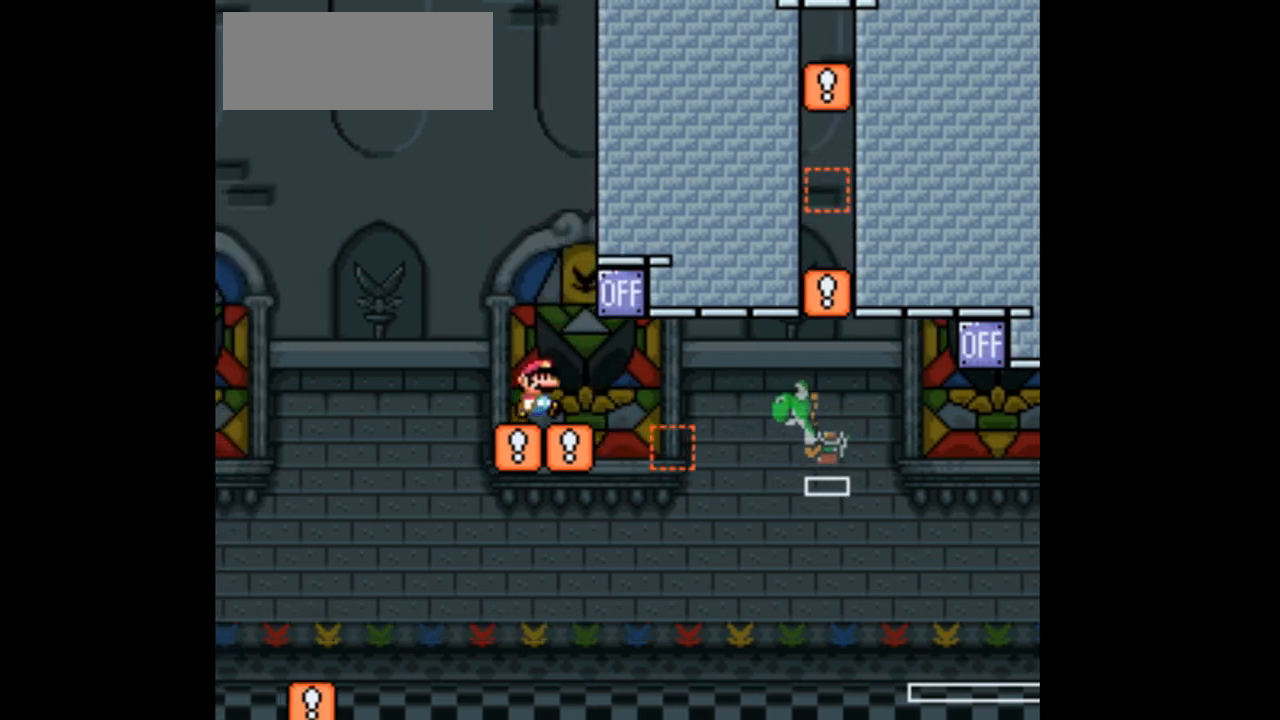
{"dt_ms": 500, "buttons": ["X", "DPAD_LEFT"], "events": [[200, "A", "down"], [367, "DPAD_RIGHT", "up"], [400, "A", "up"], [400, "DPAD_LEFT", "down"]]}
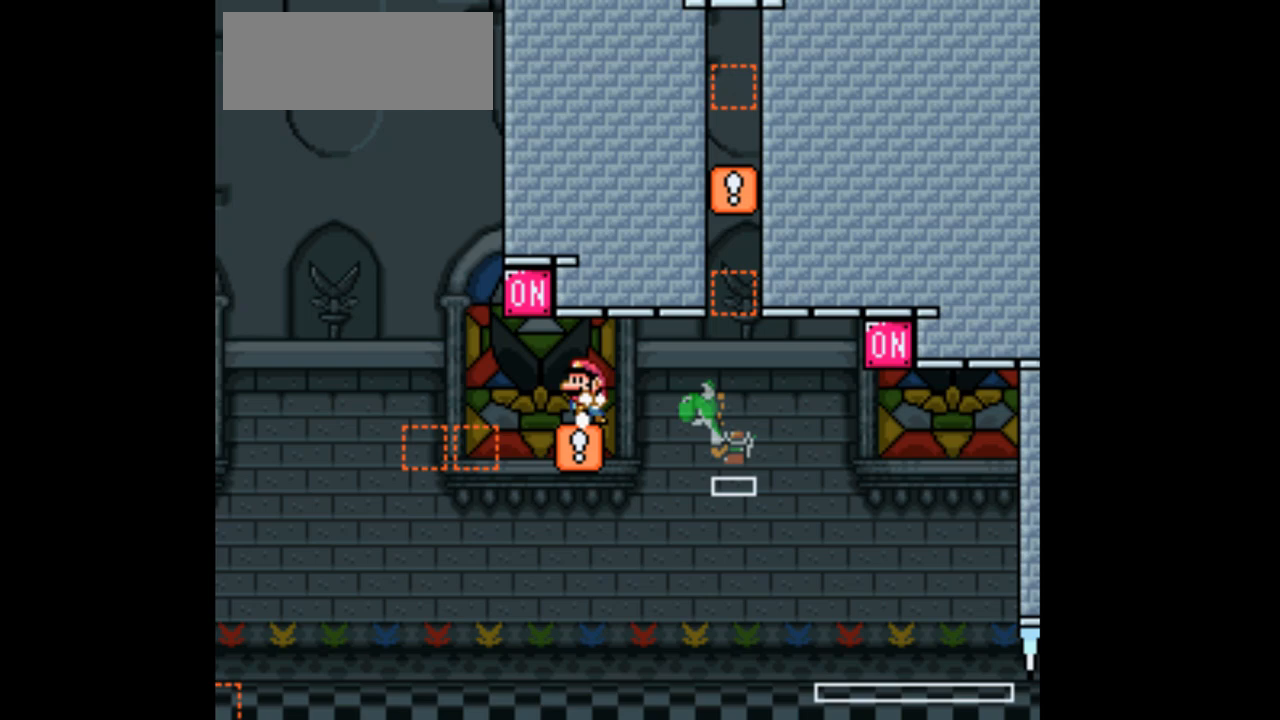
{"dt_ms": 500, "buttons": ["X"], "events": [[67, "DPAD_LEFT", "up"]]}
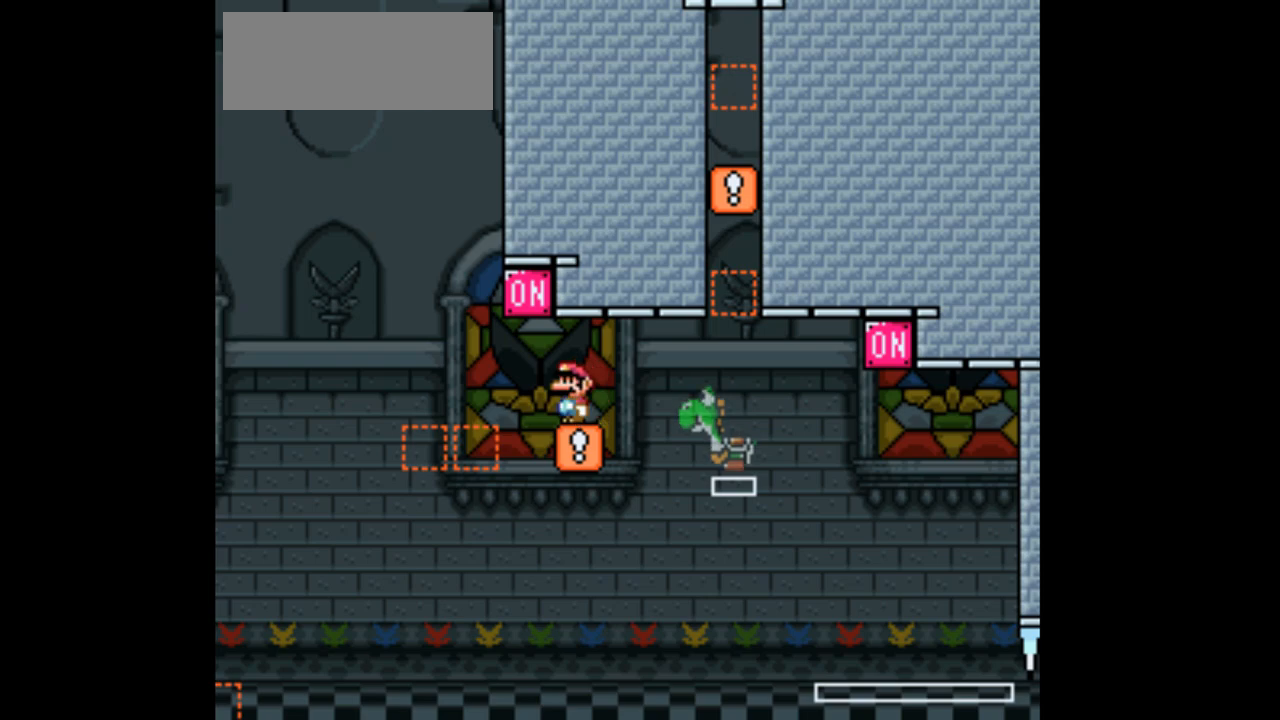
{"dt_ms": 500, "buttons": ["A", "X", "DPAD_RIGHT"], "events": [[67, "DPAD_RIGHT", "down"], [267, "A", "down"]]}
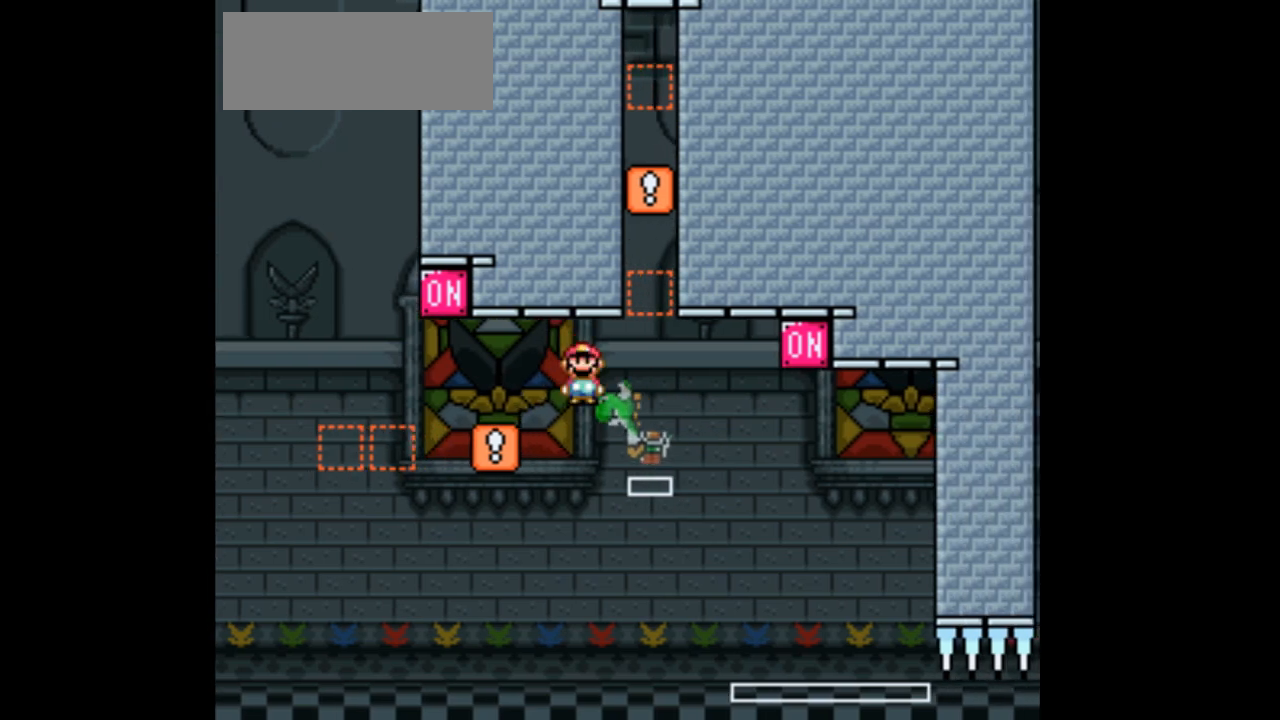
{"dt_ms": 1000, "buttons": ["X", "DPAD_RIGHT"]}
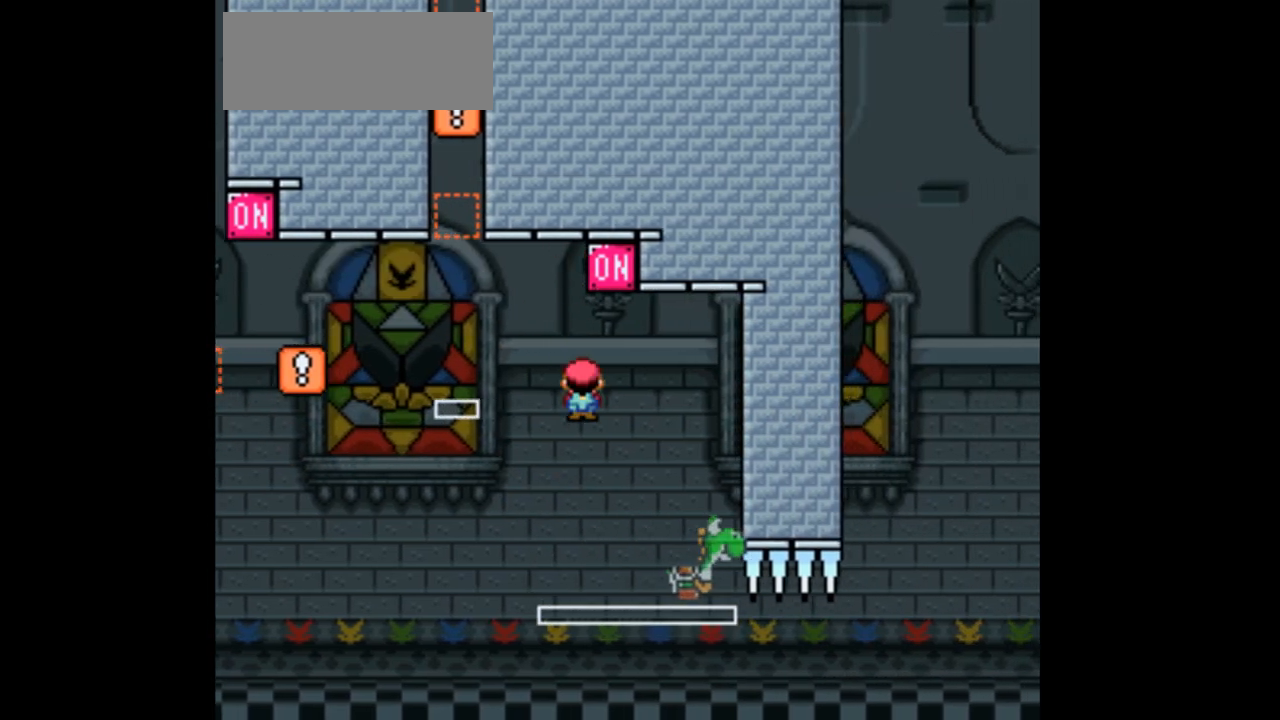
{"dt_ms": 500, "buttons": ["X", "DPAD_RIGHT"]}
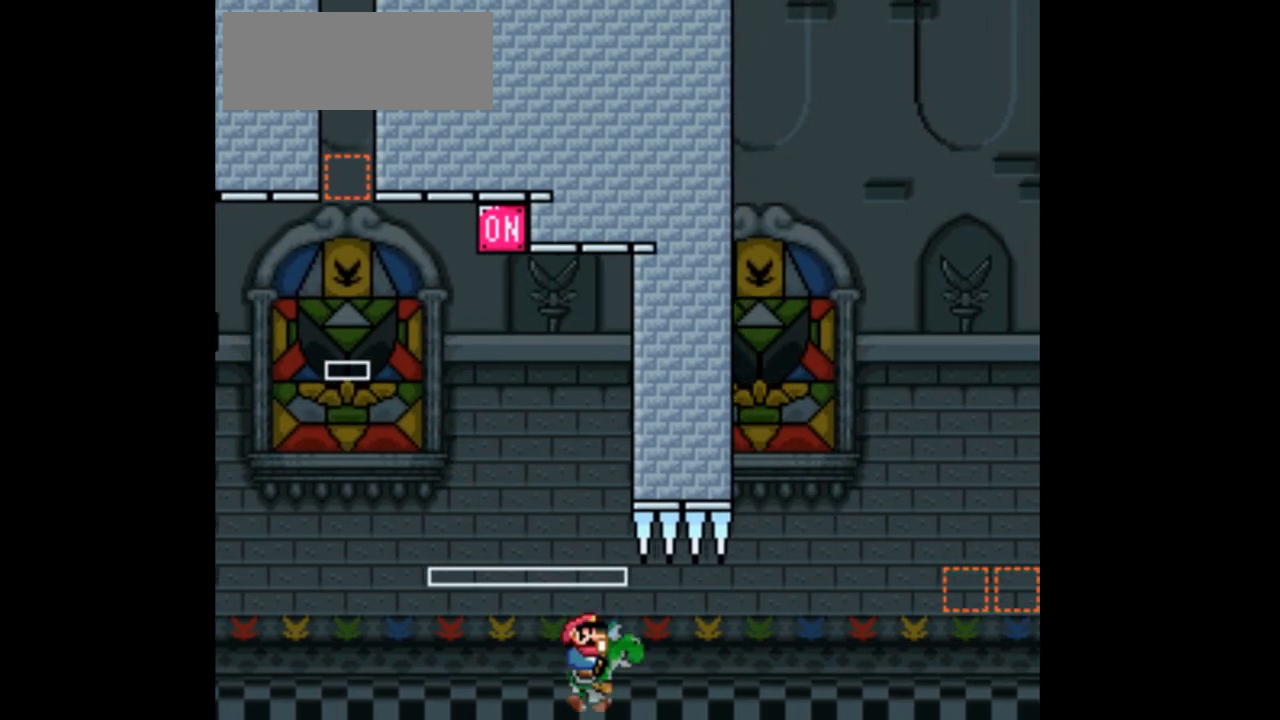
{"dt_ms": 1000, "buttons": ["X", "DPAD_RIGHT"]}